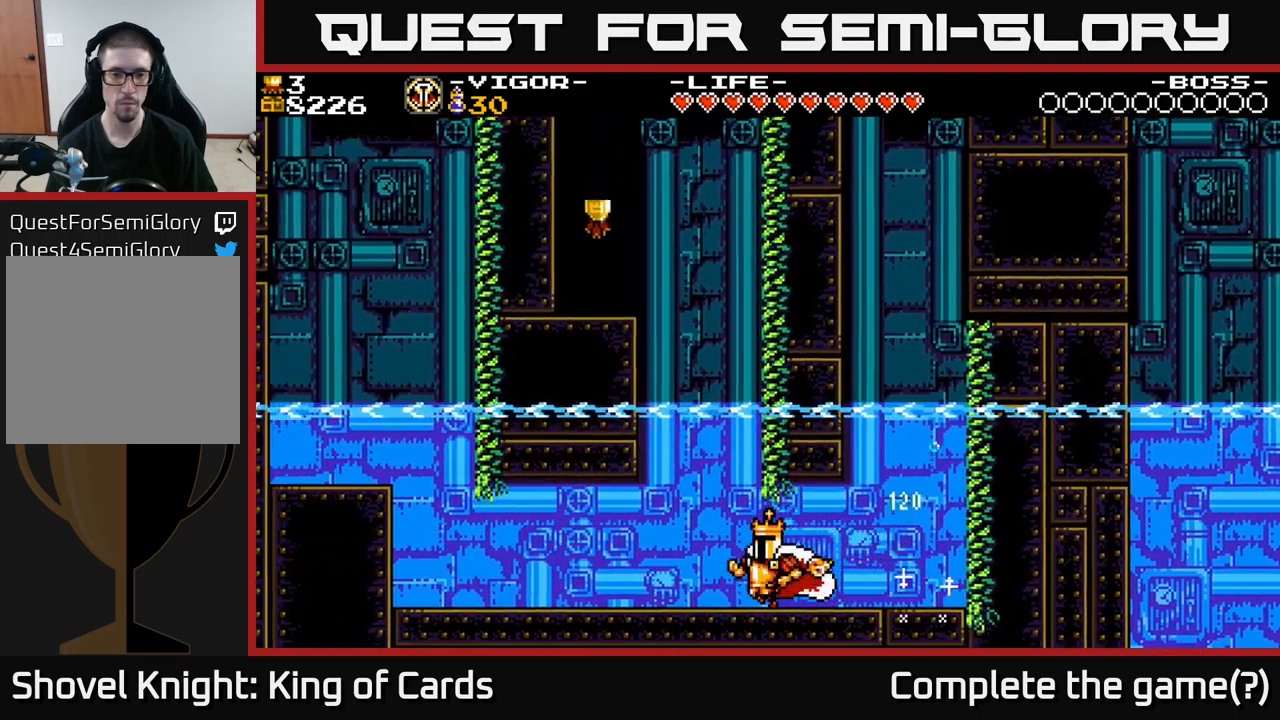
Gameplay with a controller (Xbox layout); each line is a JSON object with the inputs held at the frame after it. "events" lists button and stick changes between this image and that frame as [ms after this image, input, new state], when the widget could be followed in between. Not read: left_stick.
{"buttons": ["A"], "right_stick": "center", "events": [[183, "A", "down"], [250, "DPAD_LEFT", "up"]]}
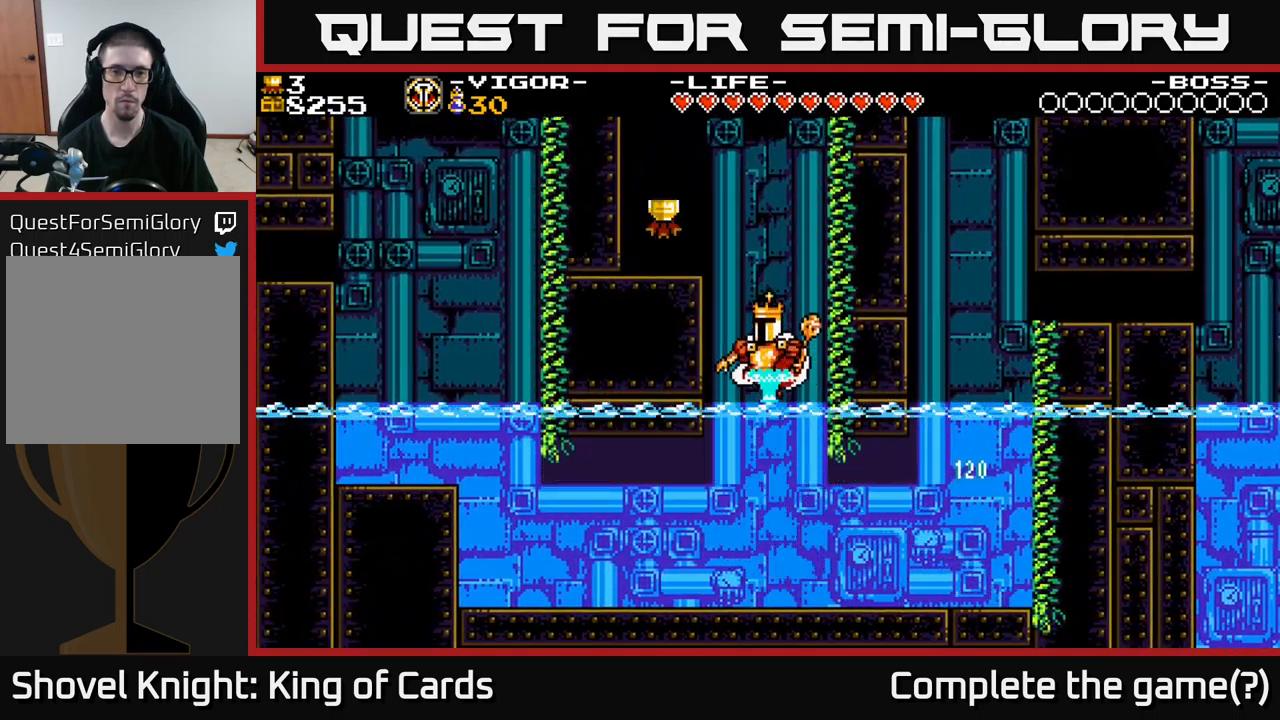
{"buttons": ["A", "DPAD_LEFT"], "right_stick": "center", "events": [[17, "X", "down"], [100, "DPAD_LEFT", "down"], [483, "X", "up"]]}
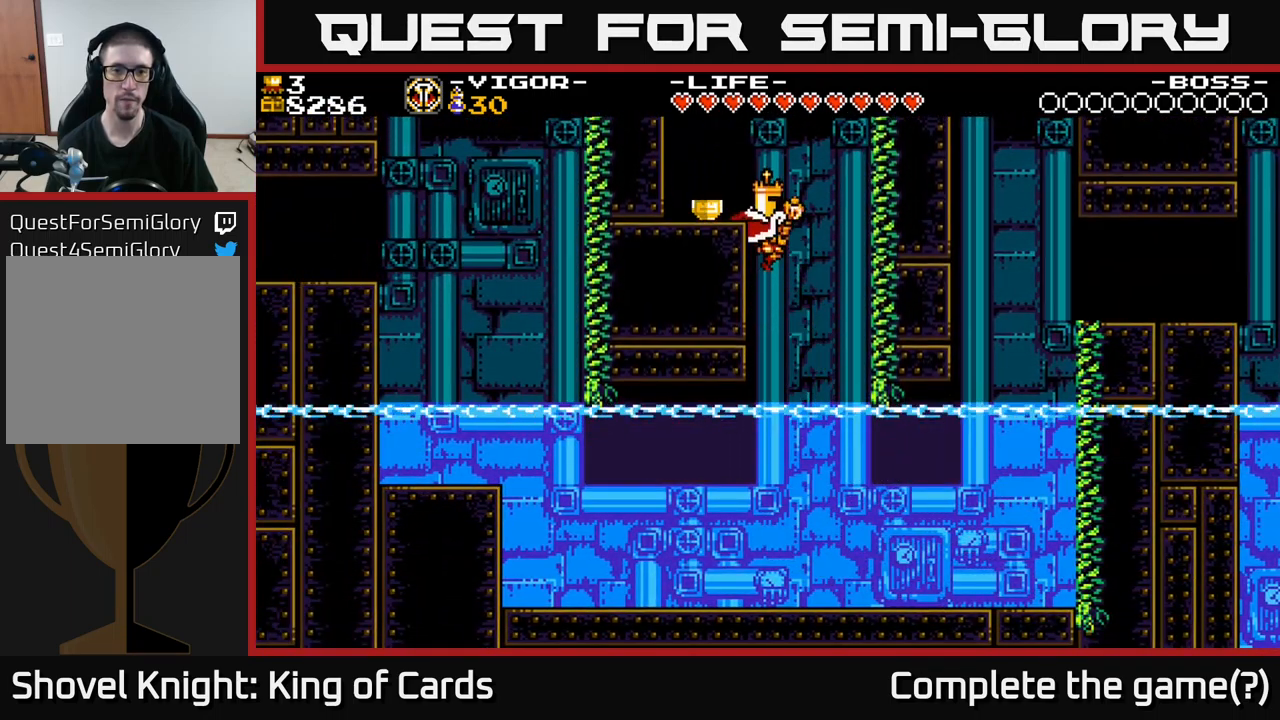
{"buttons": [], "right_stick": "center", "events": [[83, "X", "down"], [167, "A", "up"], [250, "X", "up"], [483, "DPAD_LEFT", "up"]]}
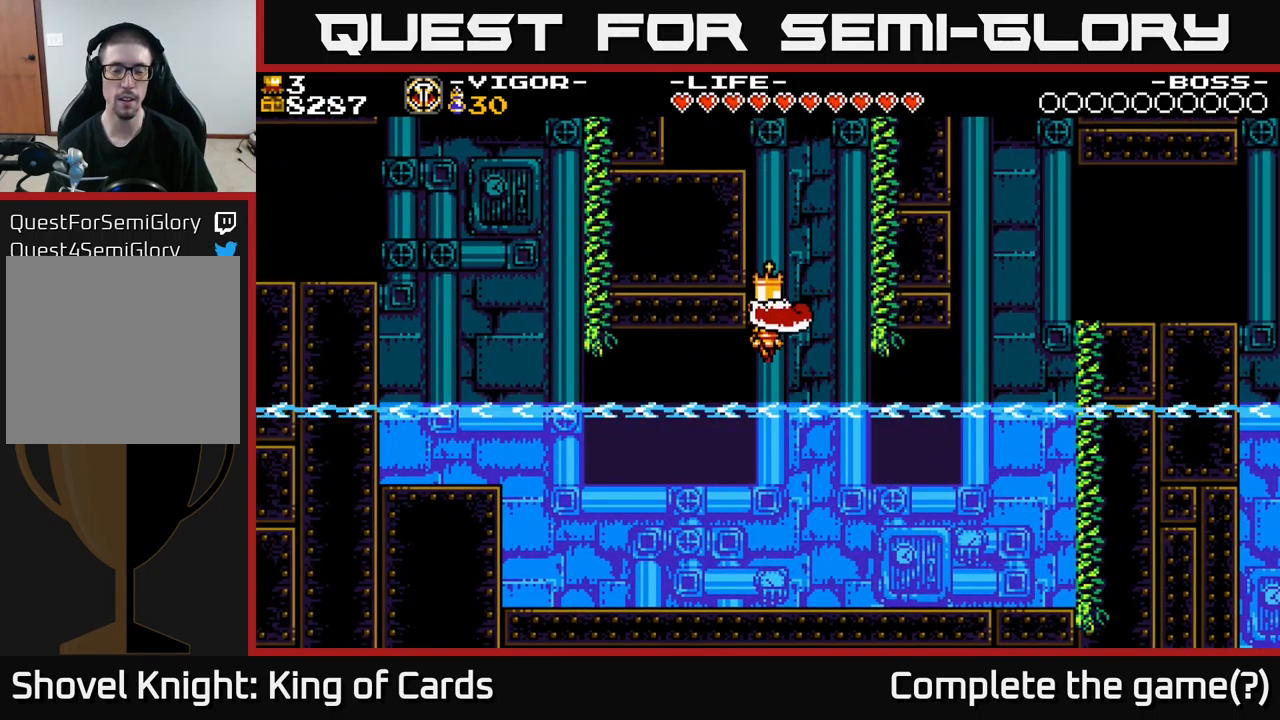
{"buttons": [], "right_stick": "center", "events": [[167, "DPAD_RIGHT", "down"], [467, "DPAD_RIGHT", "up"]]}
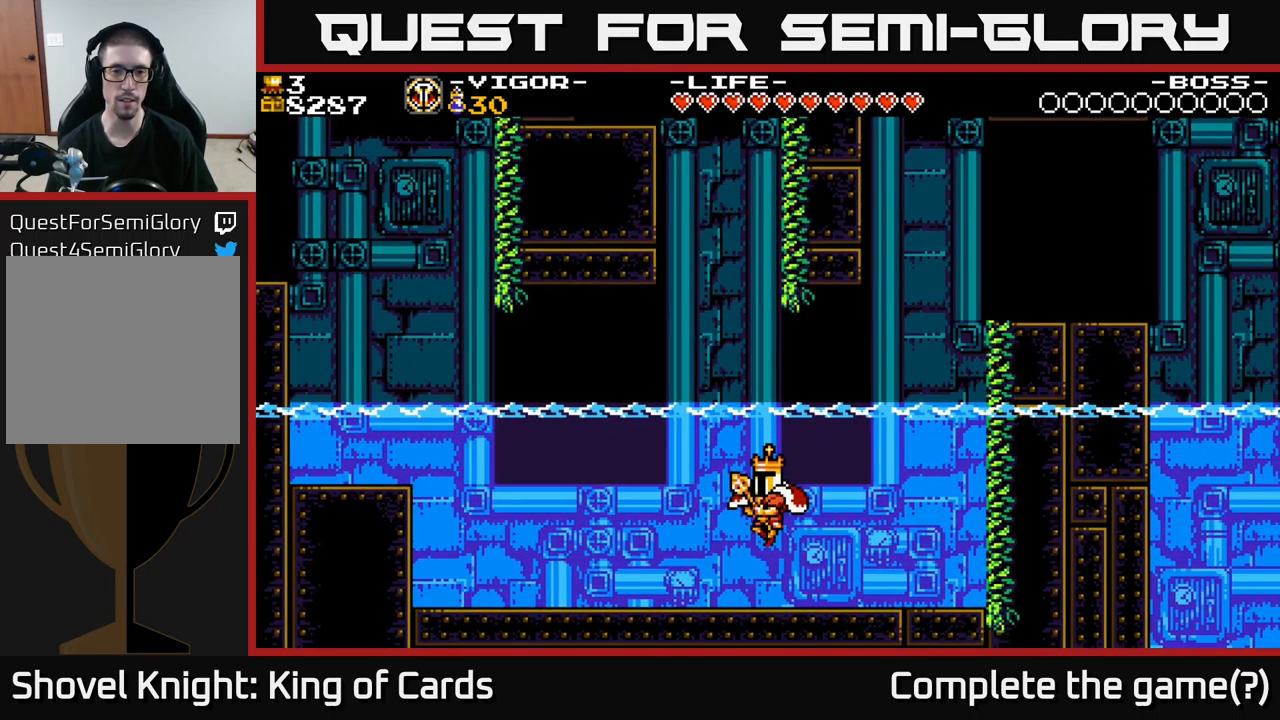
{"buttons": [], "right_stick": "center", "events": [[83, "DPAD_LEFT", "down"], [267, "DPAD_LEFT", "up"]]}
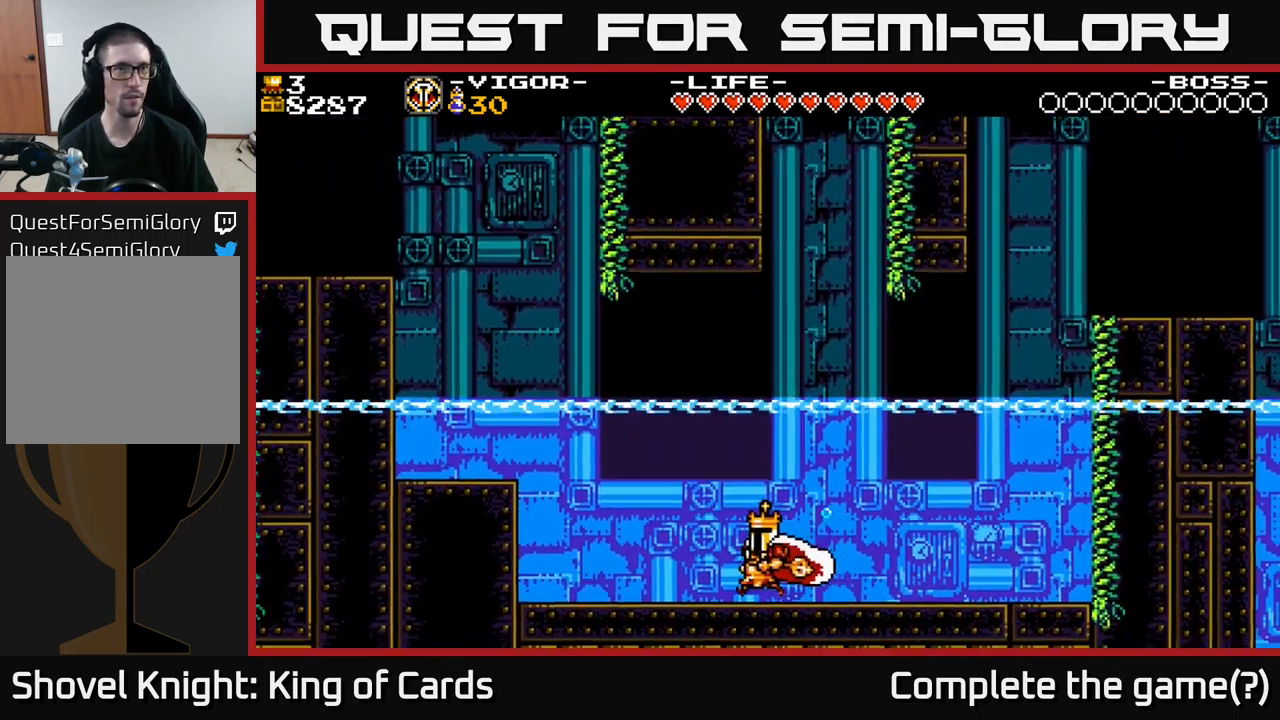
{"buttons": [], "right_stick": "center", "events": [[67, "A", "down"], [400, "A", "up"], [400, "DPAD_RIGHT", "down"], [500, "DPAD_RIGHT", "up"]]}
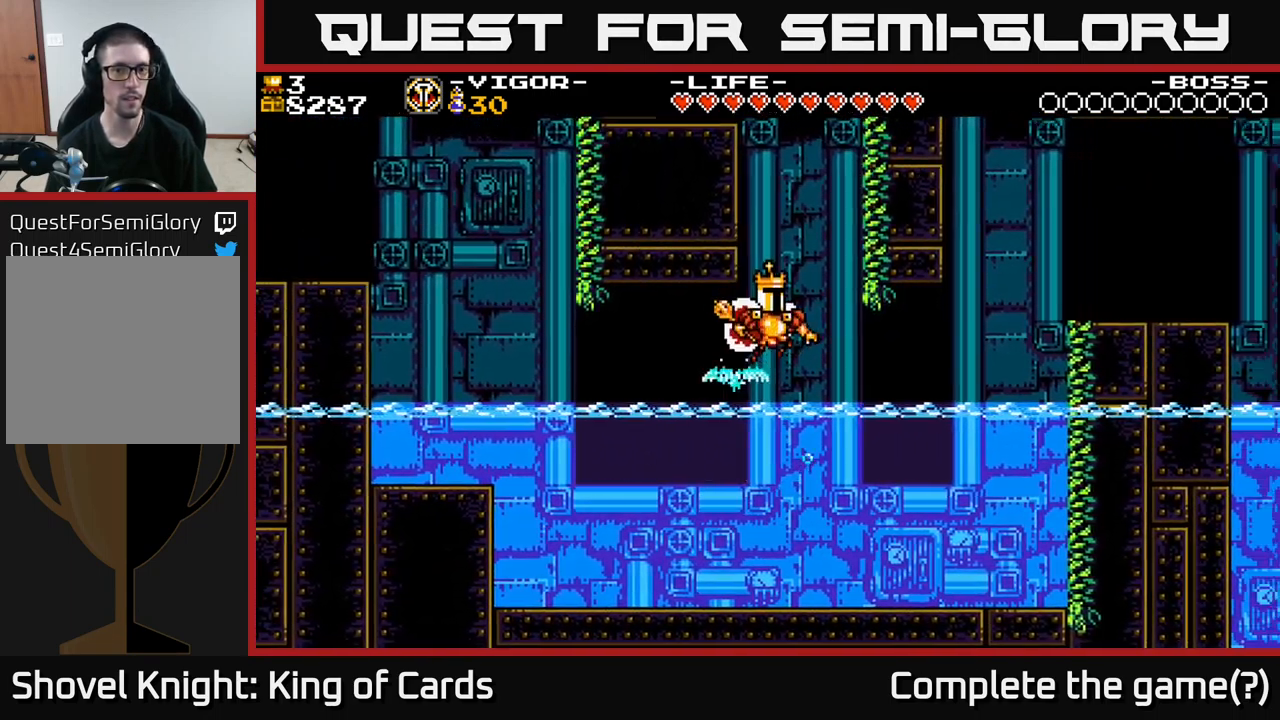
{"buttons": [], "right_stick": "center", "events": [[200, "DPAD_LEFT", "down"], [283, "DPAD_LEFT", "up"]]}
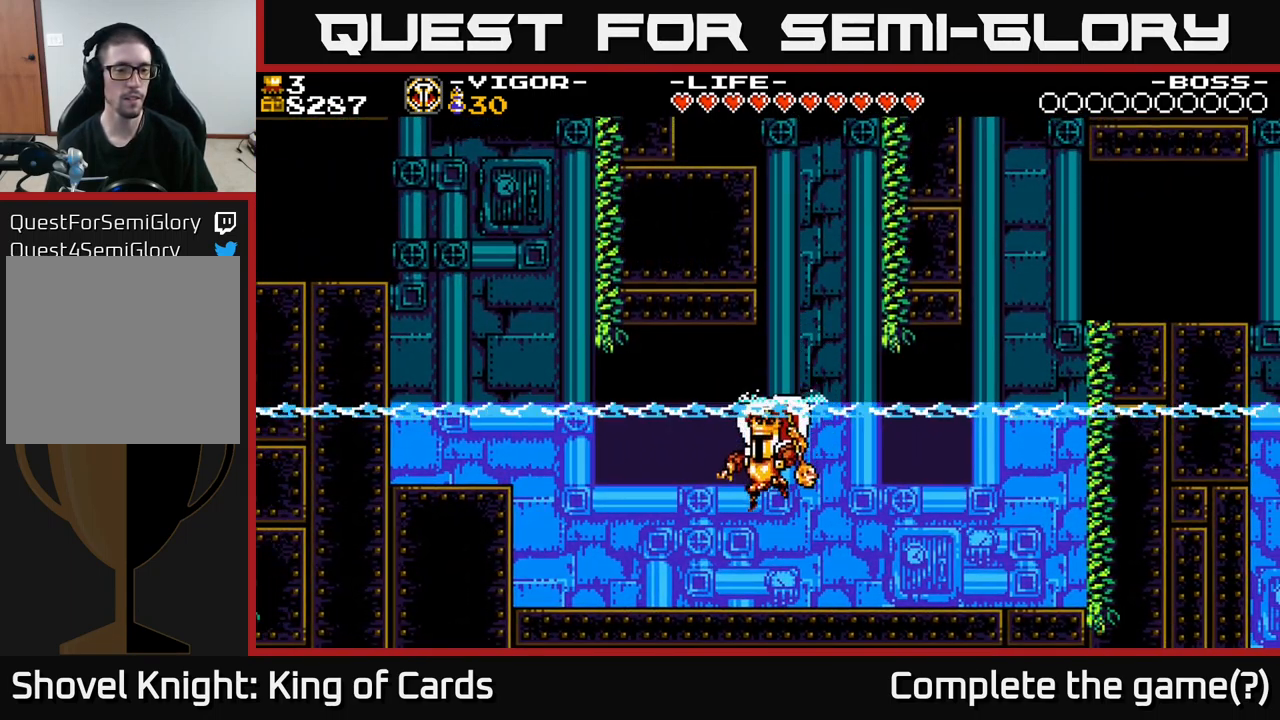
{"buttons": [], "right_stick": "center", "events": [[83, "DPAD_RIGHT", "down"], [217, "DPAD_RIGHT", "up"], [317, "DPAD_LEFT", "down"], [350, "DPAD_LEFT", "up"]]}
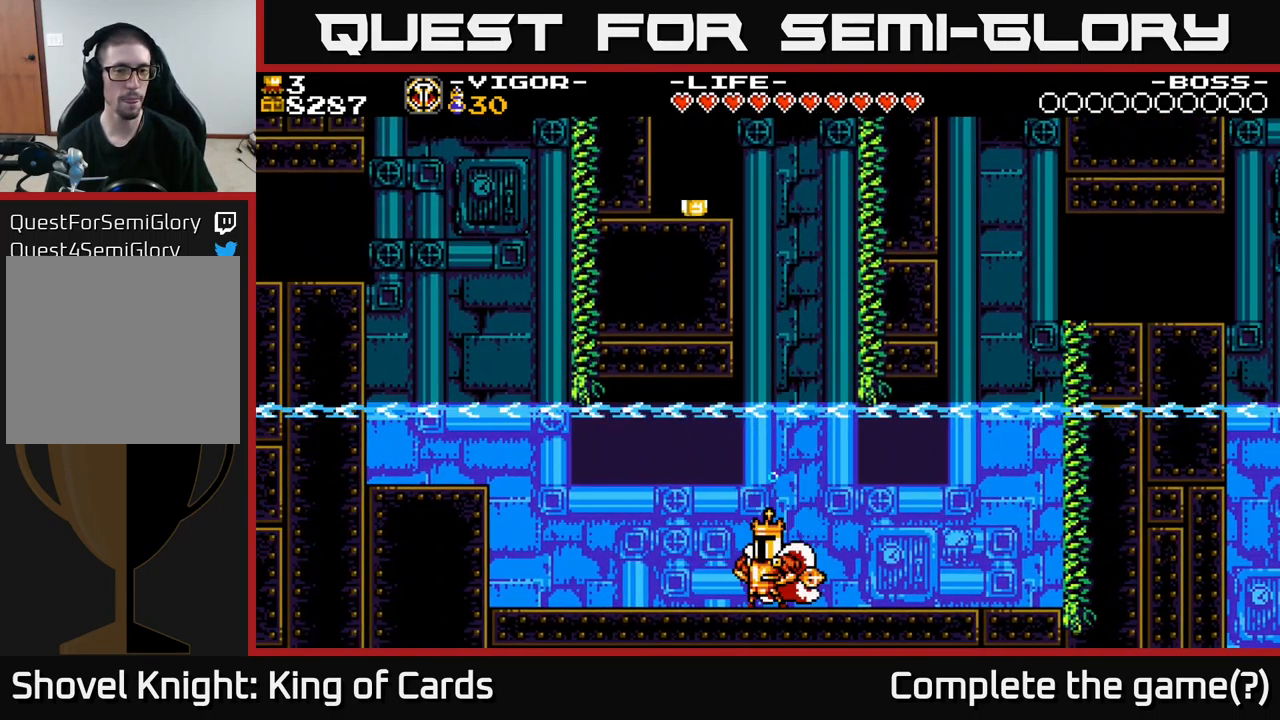
{"buttons": ["A"], "right_stick": "center", "events": [[17, "A", "down"]]}
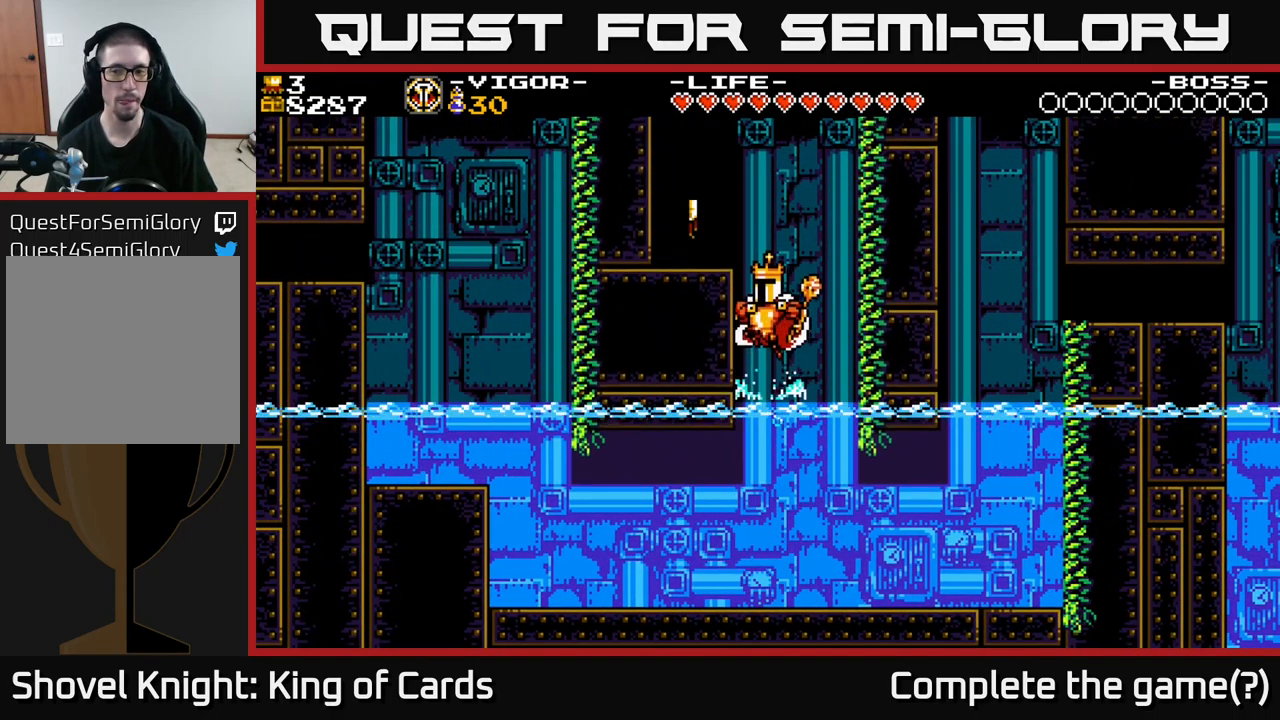
{"buttons": ["DPAD_LEFT"], "right_stick": "center", "events": [[33, "DPAD_LEFT", "down"], [33, "X", "down"], [417, "A", "up"], [417, "X", "up"]]}
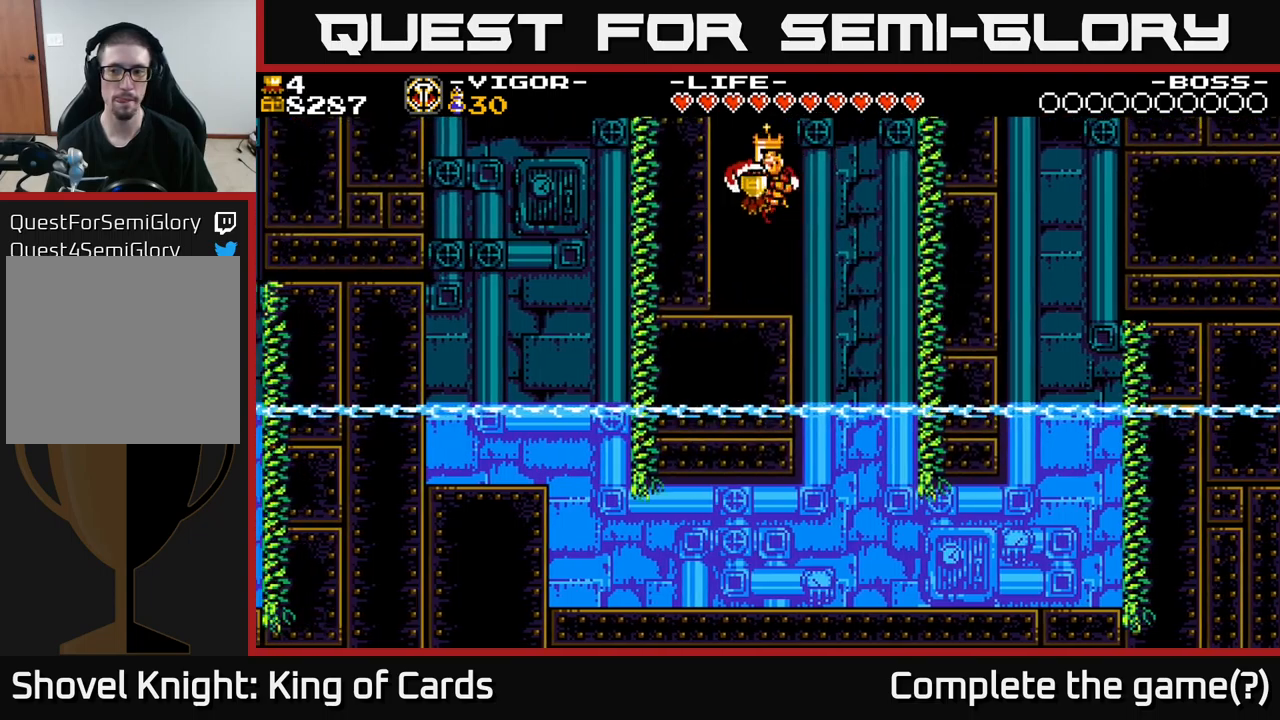
{"buttons": ["DPAD_RIGHT"], "right_stick": "center", "events": [[117, "DPAD_LEFT", "up"], [250, "DPAD_RIGHT", "down"]]}
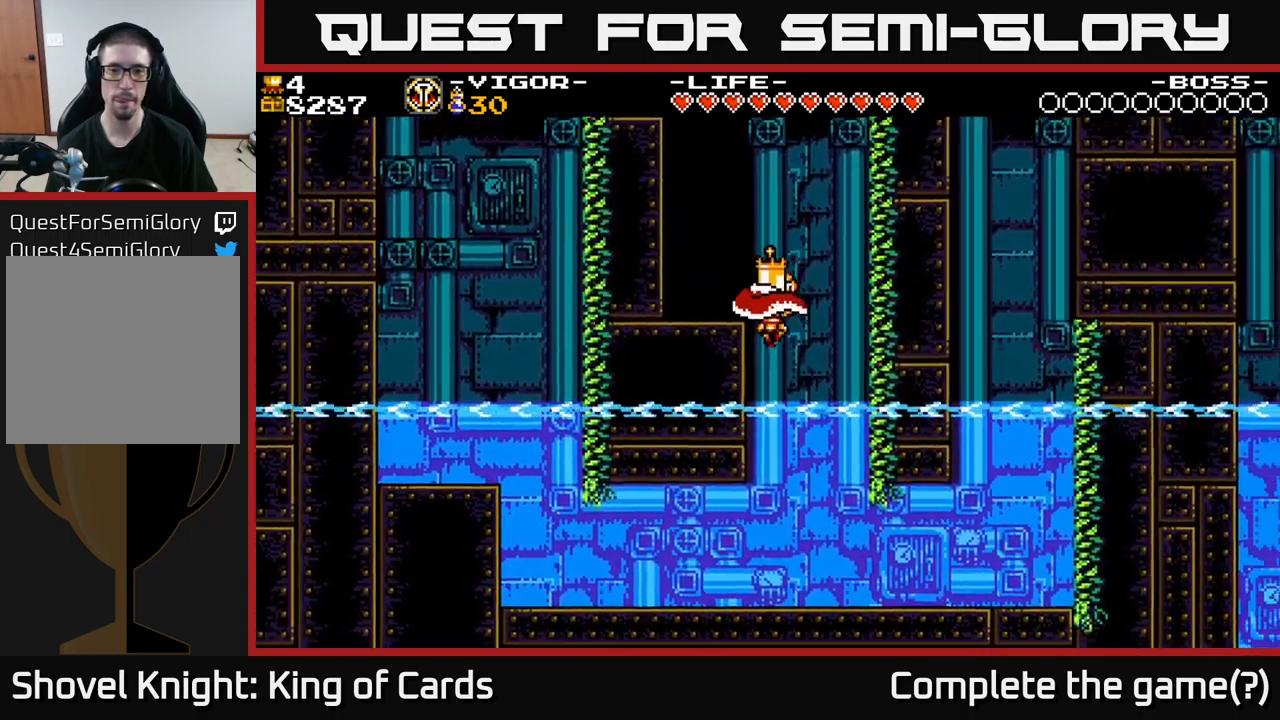
{"buttons": ["DPAD_RIGHT"], "right_stick": "center", "events": []}
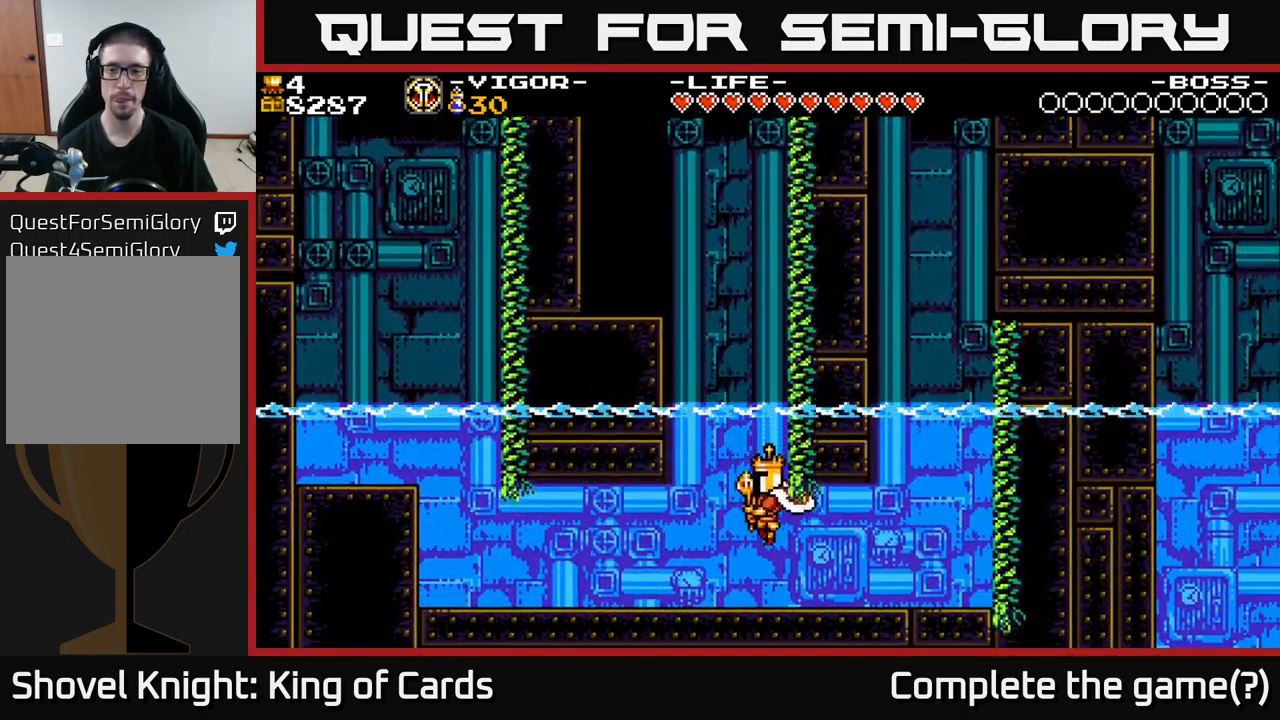
{"buttons": ["A", "DPAD_RIGHT"], "right_stick": "center", "events": [[450, "A", "down"]]}
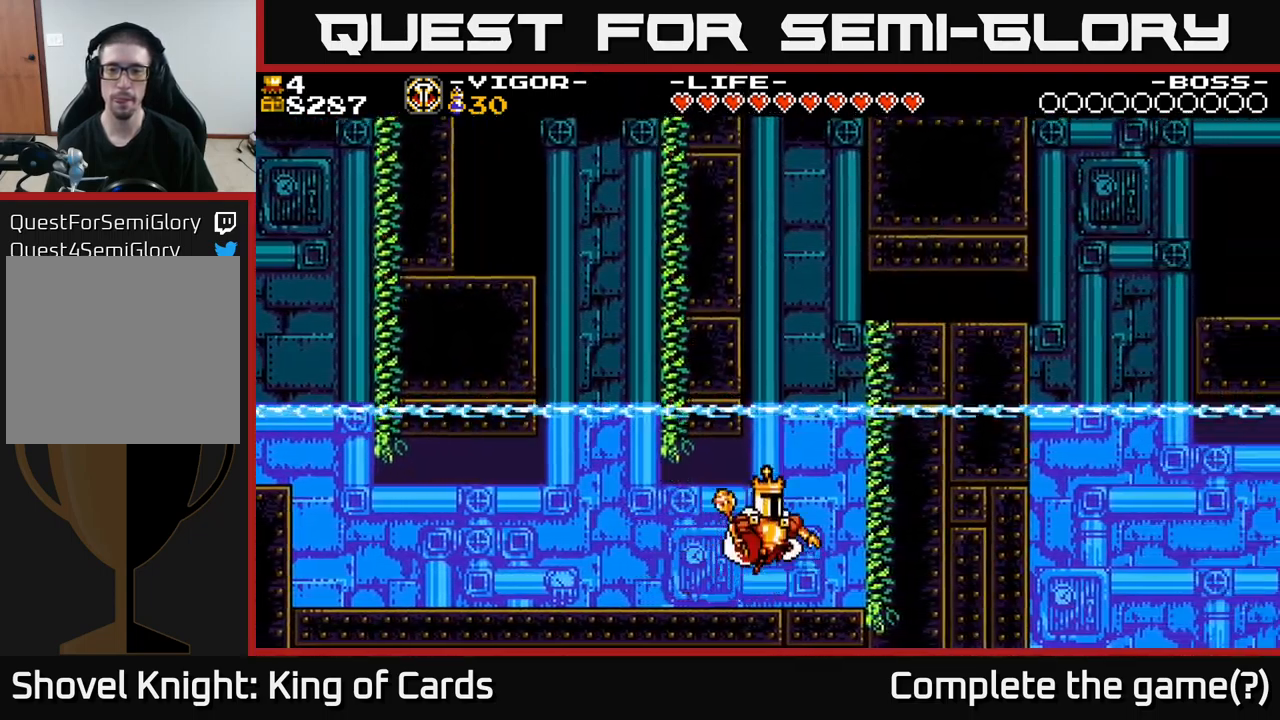
{"buttons": ["A"], "right_stick": "center", "events": [[150, "DPAD_RIGHT", "up"], [217, "DPAD_LEFT", "down"], [350, "X", "down"], [417, "DPAD_LEFT", "up"], [484, "X", "up"]]}
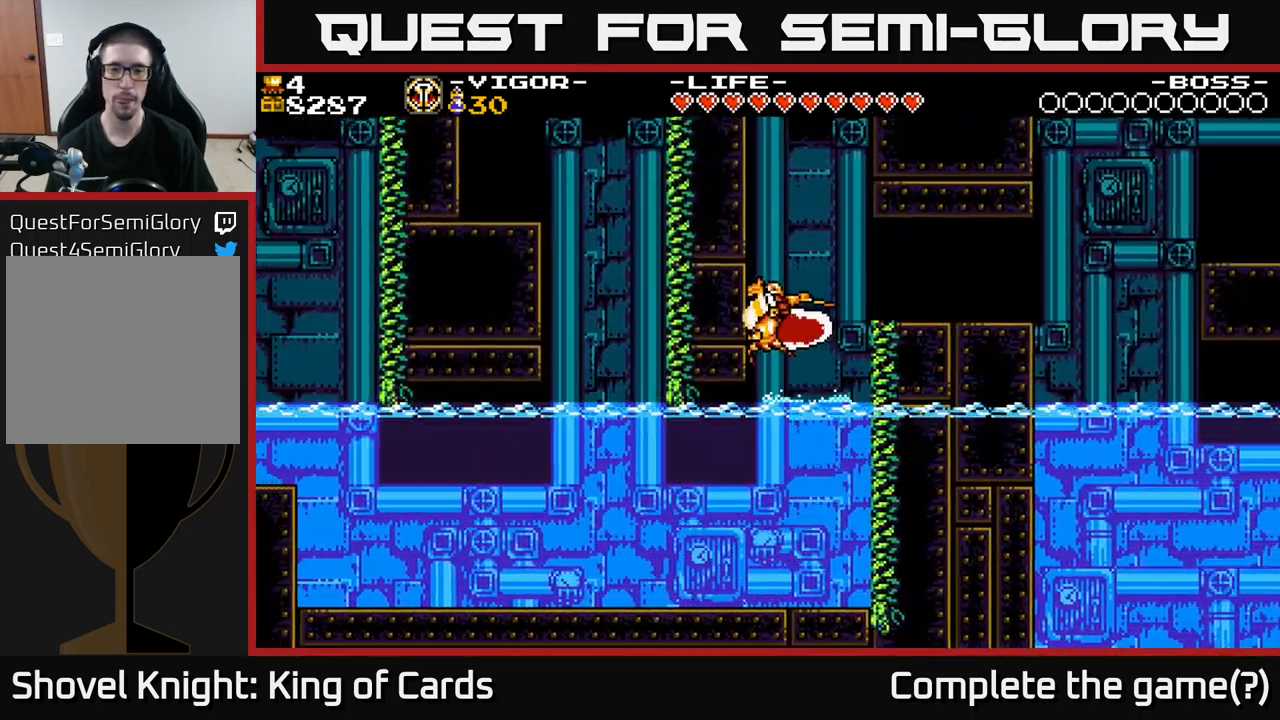
{"buttons": ["DPAD_RIGHT"], "right_stick": "center", "events": [[17, "A", "up"], [17, "DPAD_RIGHT", "down"]]}
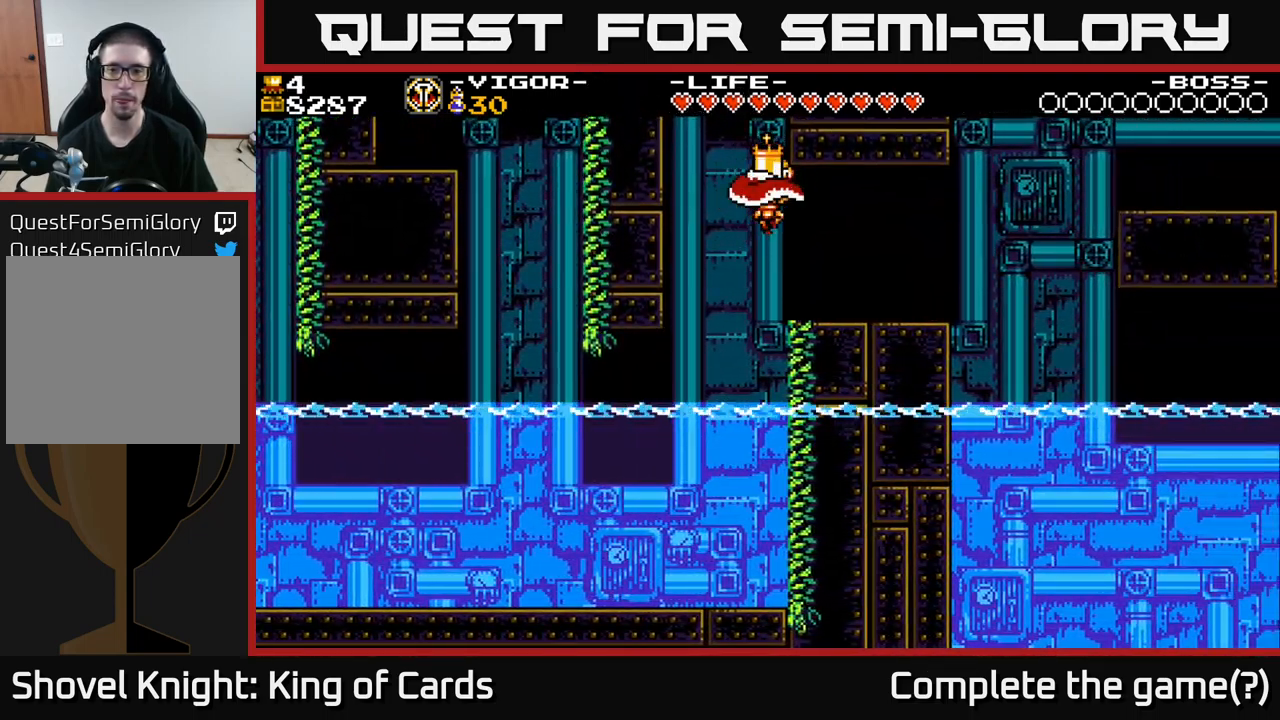
{"buttons": [], "right_stick": "center", "events": [[417, "DPAD_RIGHT", "up"]]}
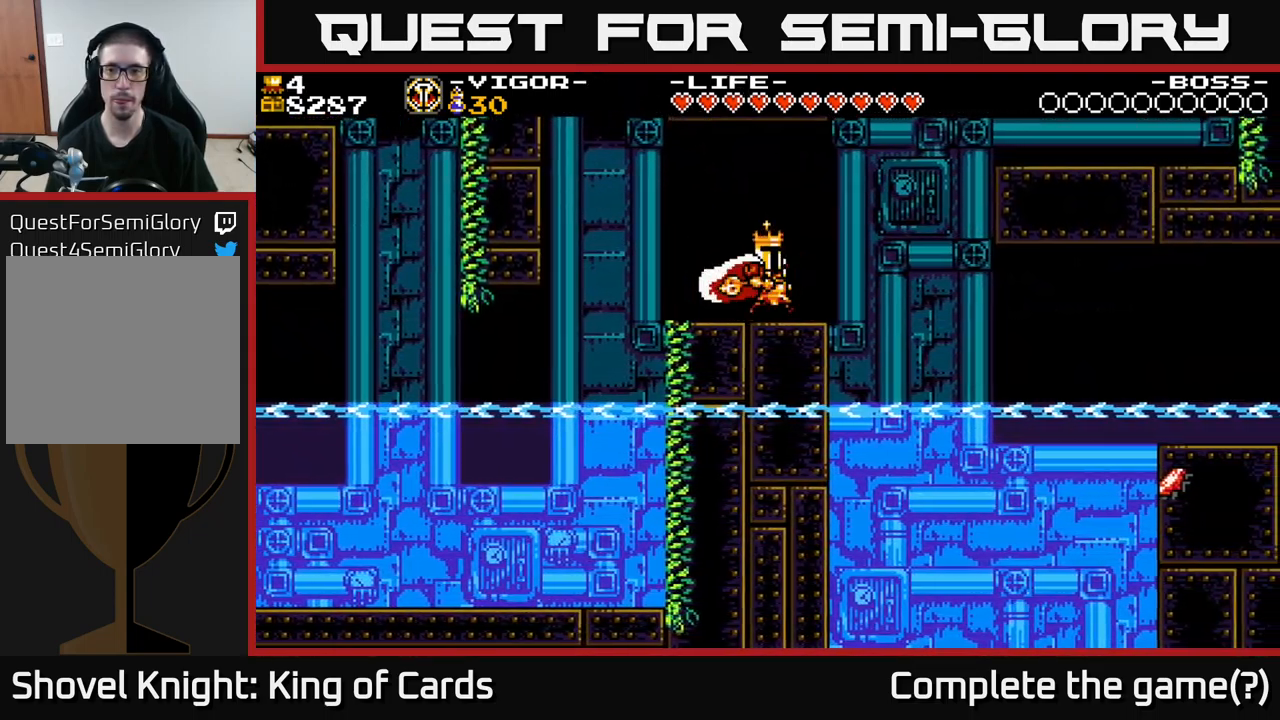
{"buttons": [], "right_stick": "center", "events": []}
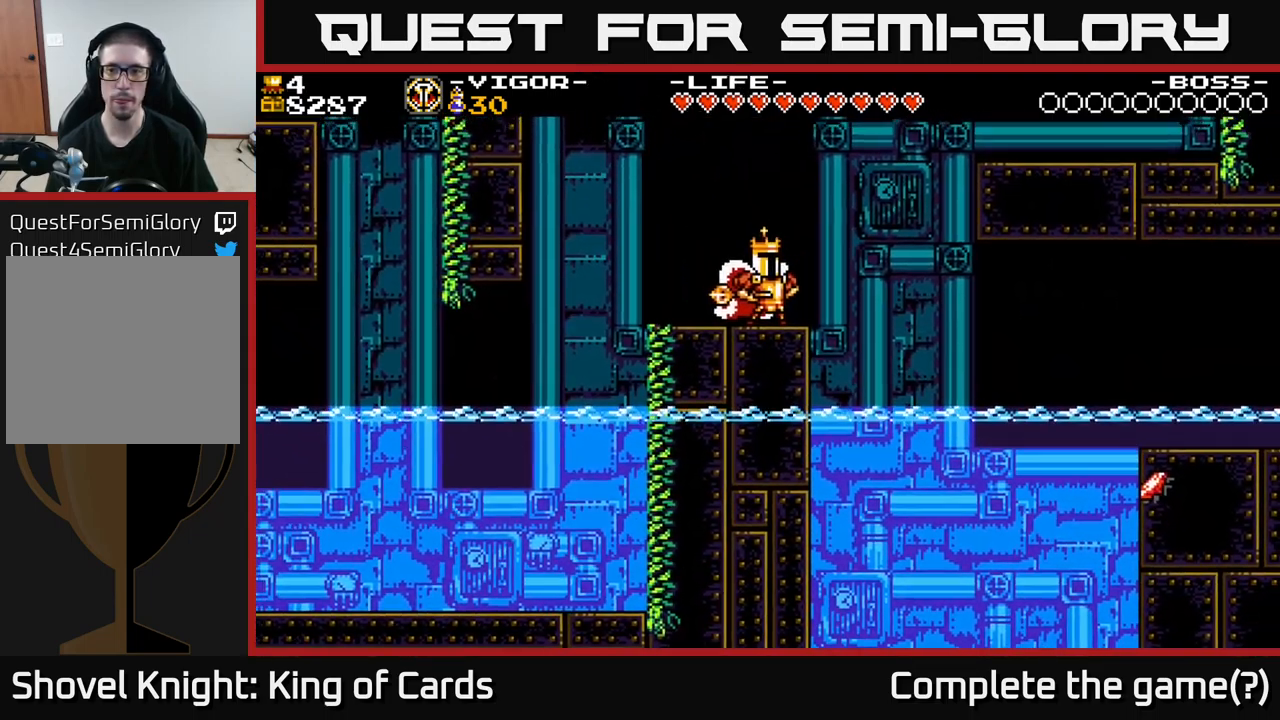
{"buttons": ["A", "X", "DPAD_RIGHT"], "right_stick": "center", "events": [[100, "DPAD_RIGHT", "down"], [367, "A", "down"], [484, "X", "down"]]}
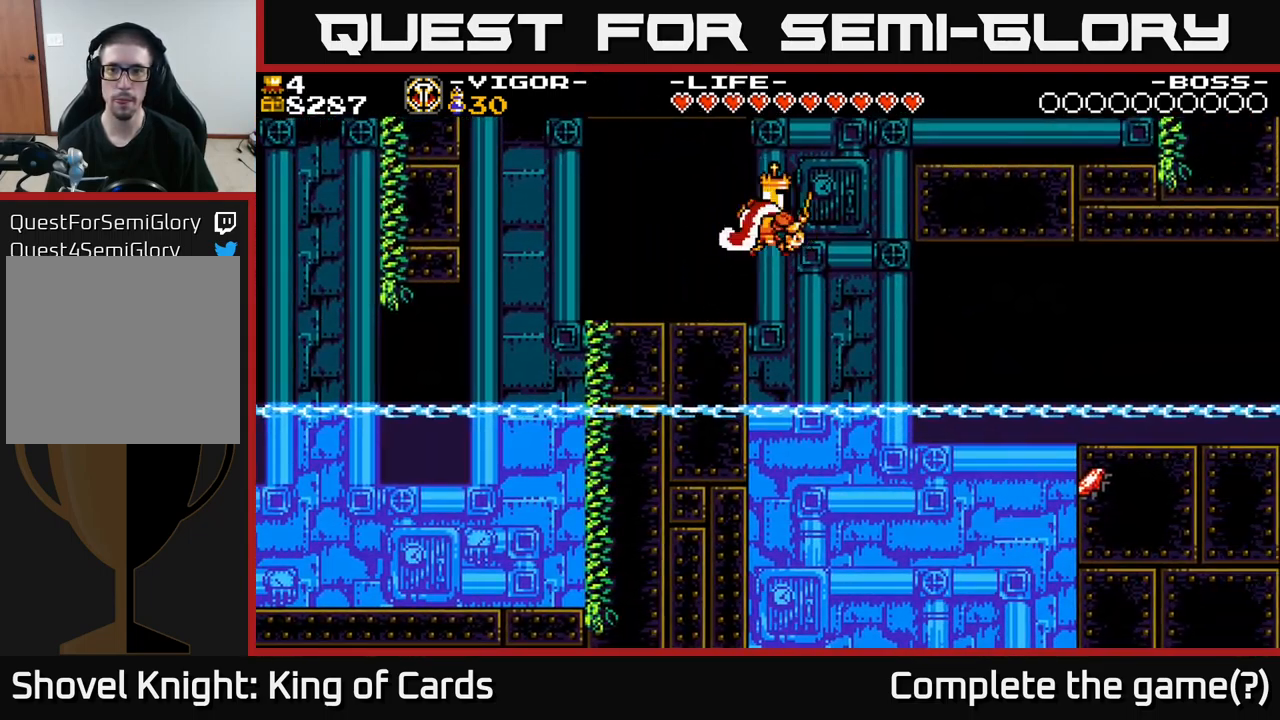
{"buttons": ["DPAD_RIGHT"], "right_stick": "center", "events": [[317, "X", "up"], [350, "A", "up"]]}
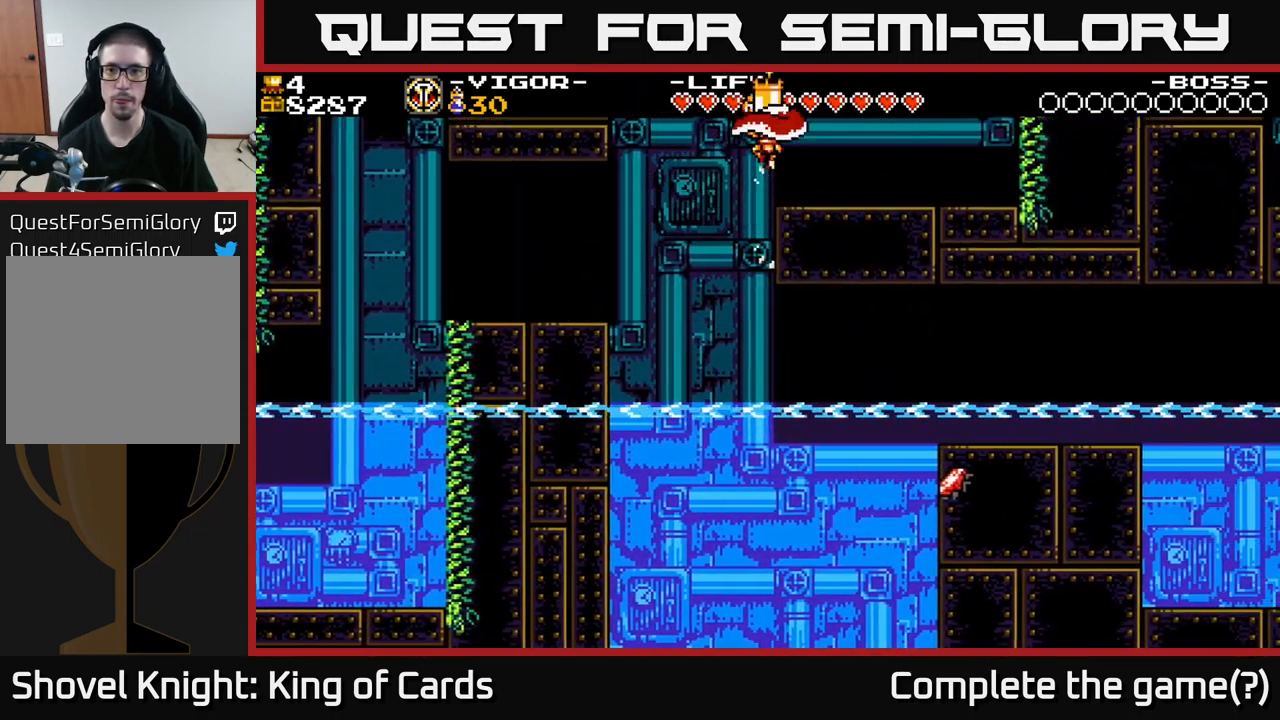
{"buttons": ["DPAD_RIGHT"], "right_stick": "center", "events": []}
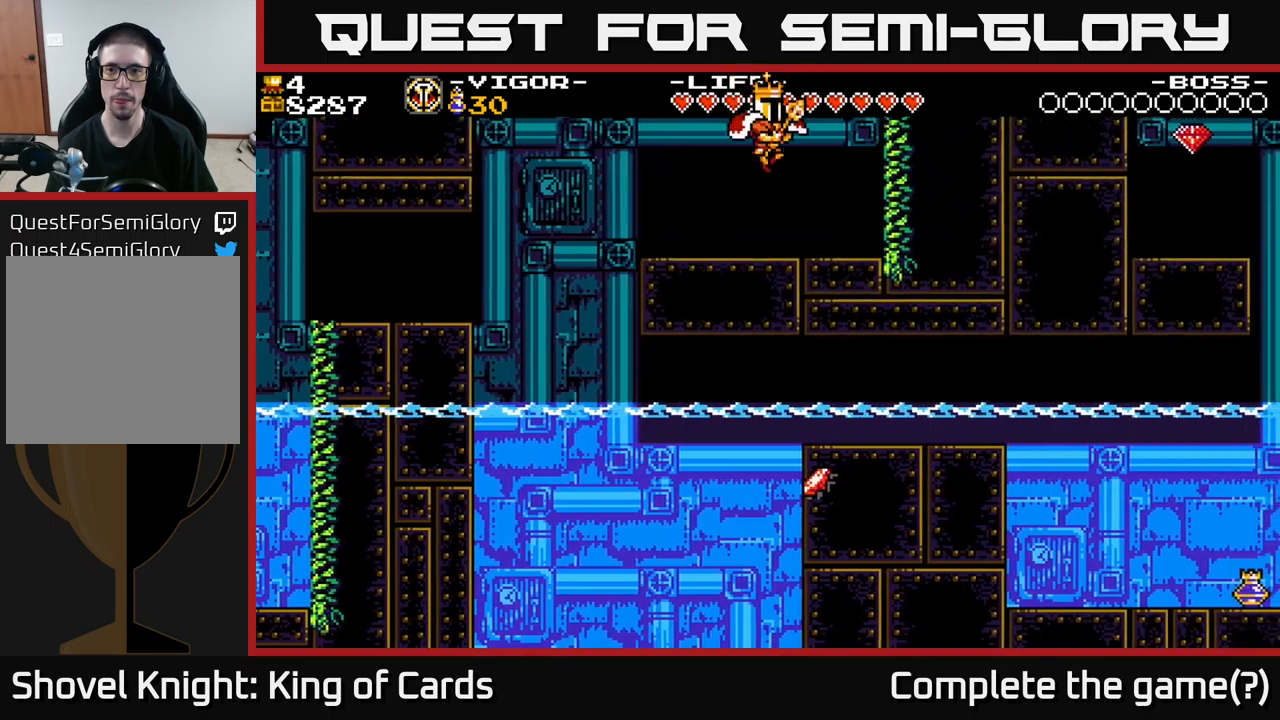
{"buttons": [], "right_stick": "center", "events": [[300, "DPAD_RIGHT", "up"]]}
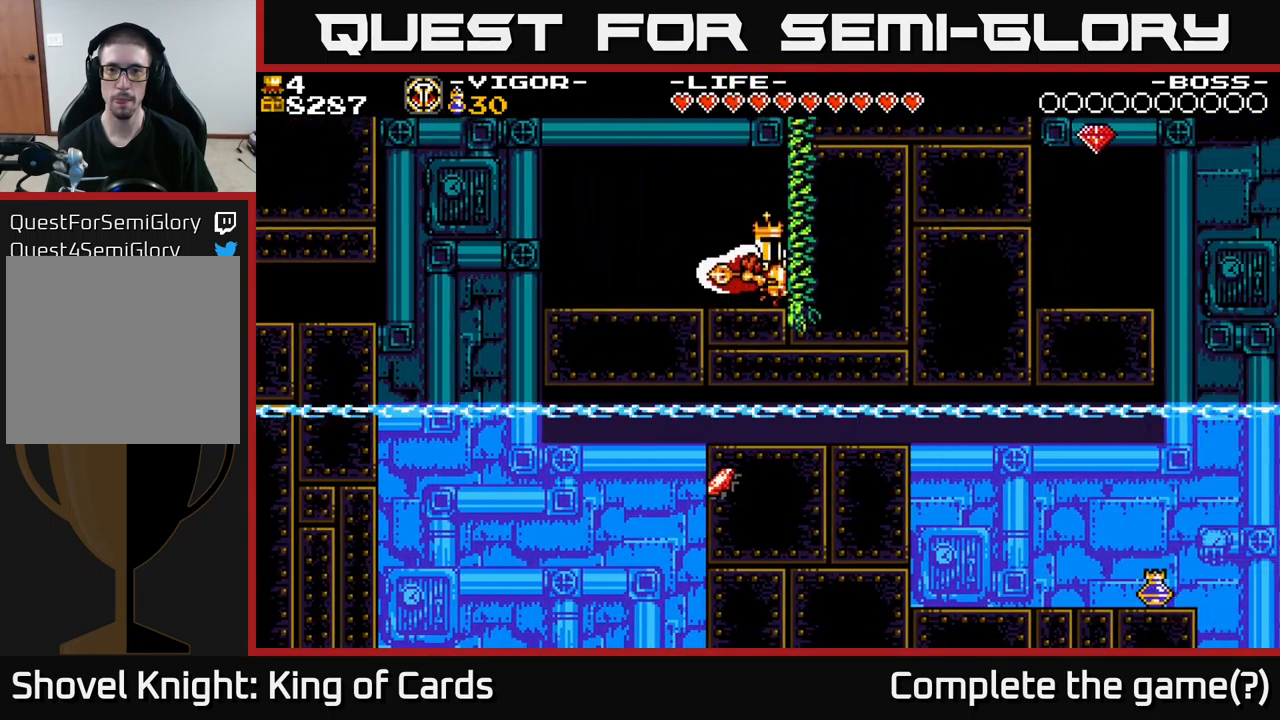
{"buttons": ["A"], "right_stick": "center", "events": [[100, "A", "down"]]}
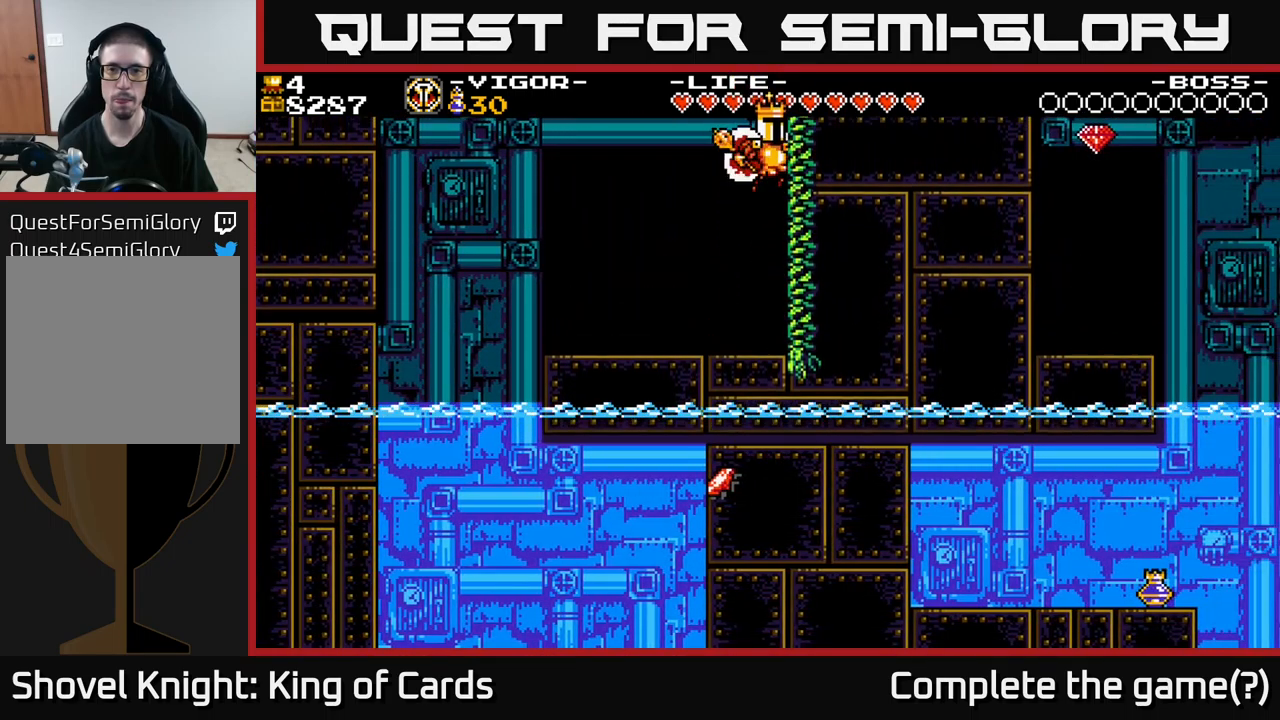
{"buttons": ["DPAD_LEFT"], "right_stick": "center", "events": [[200, "A", "up"], [233, "DPAD_LEFT", "down"]]}
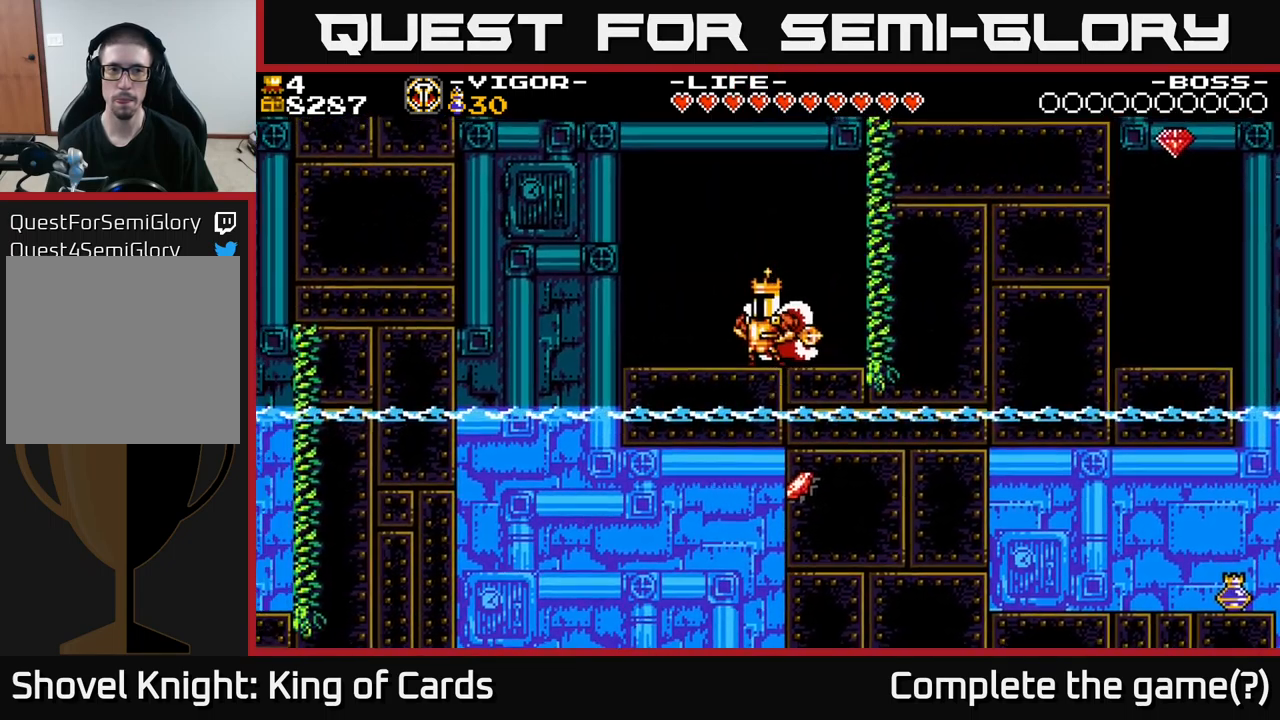
{"buttons": [], "right_stick": "center", "events": [[183, "DPAD_LEFT", "up"]]}
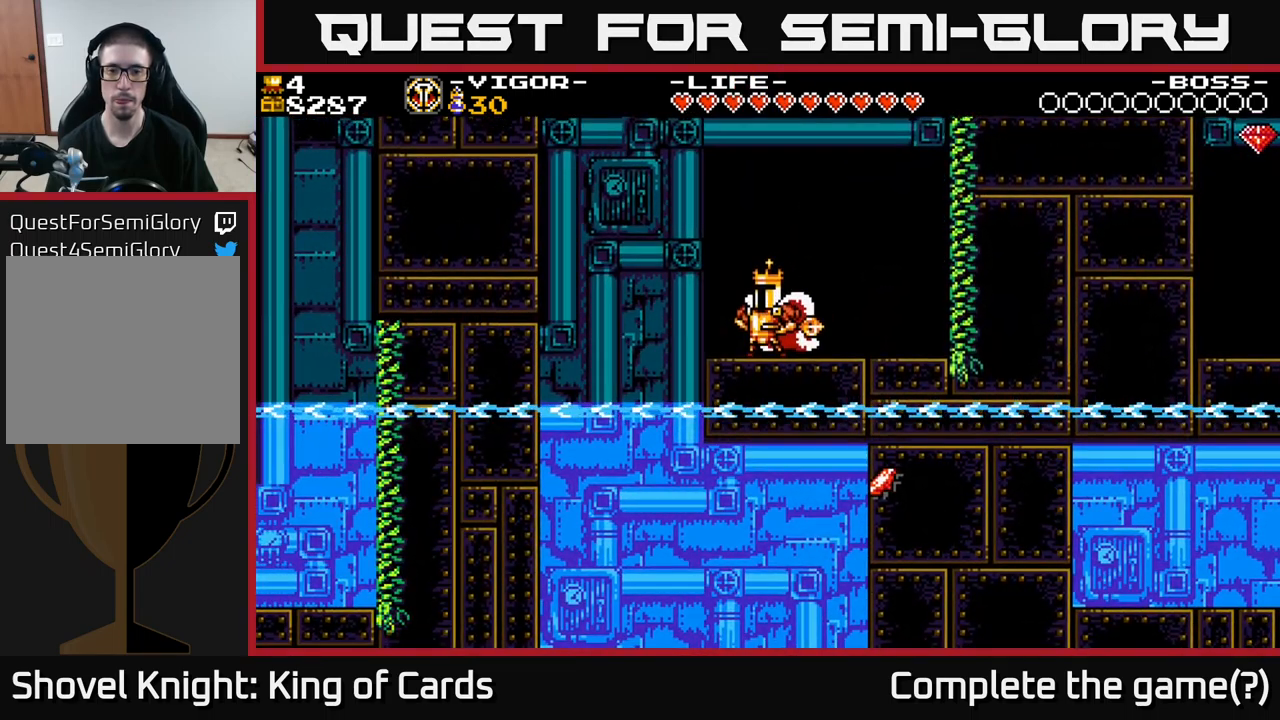
{"buttons": [], "right_stick": "center", "events": []}
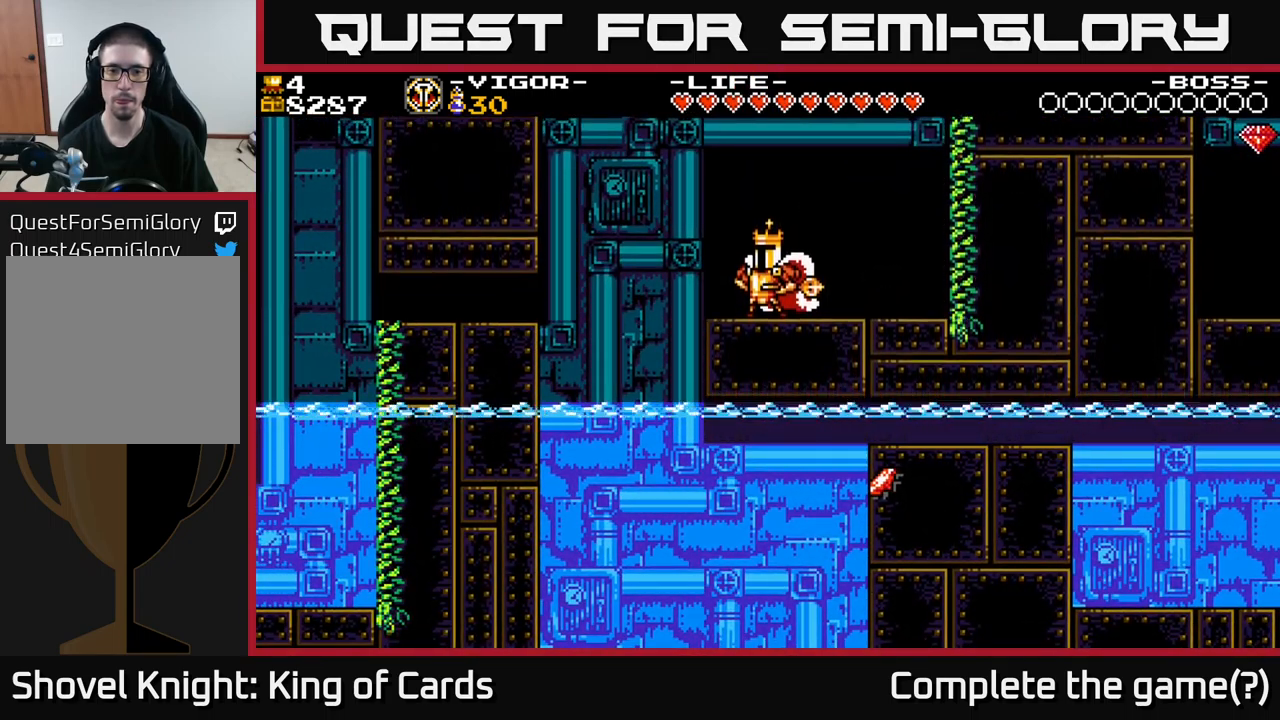
{"buttons": ["DPAD_LEFT"], "right_stick": "center", "events": [[133, "DPAD_LEFT", "down"], [233, "A", "down"], [300, "A", "up"]]}
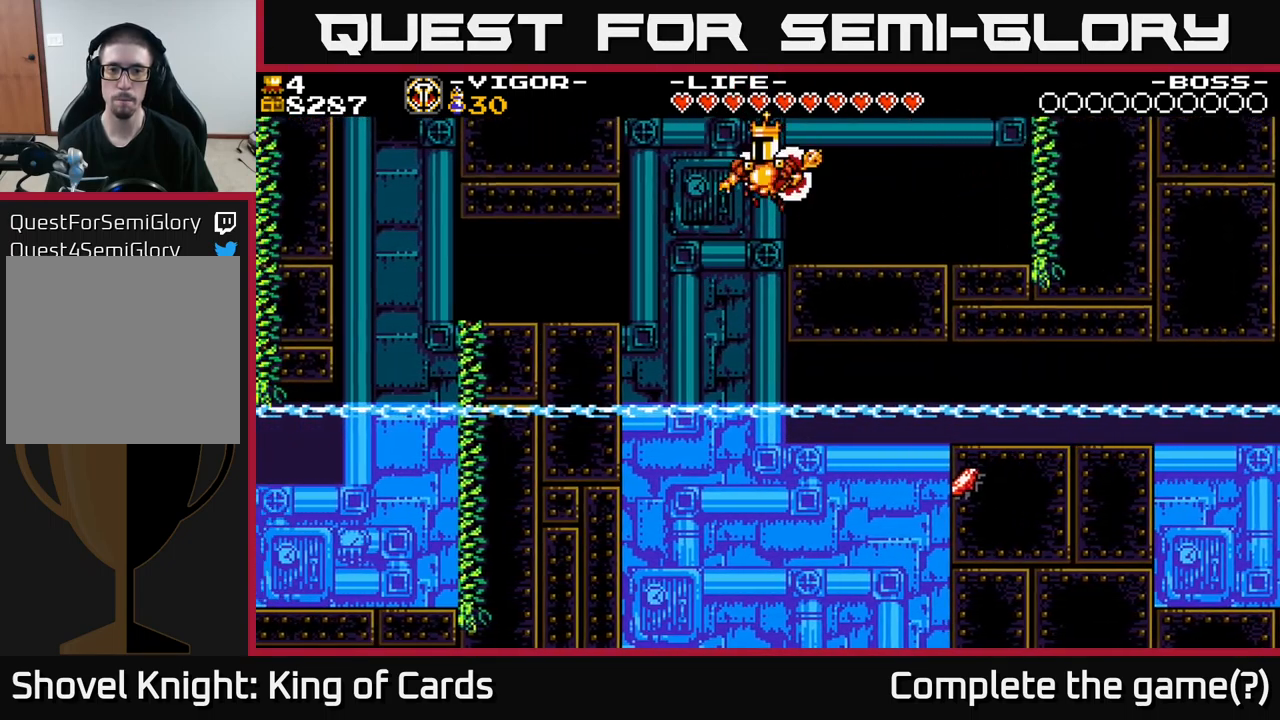
{"buttons": ["DPAD_RIGHT"], "right_stick": "center", "events": [[150, "DPAD_LEFT", "up"], [200, "DPAD_RIGHT", "down"]]}
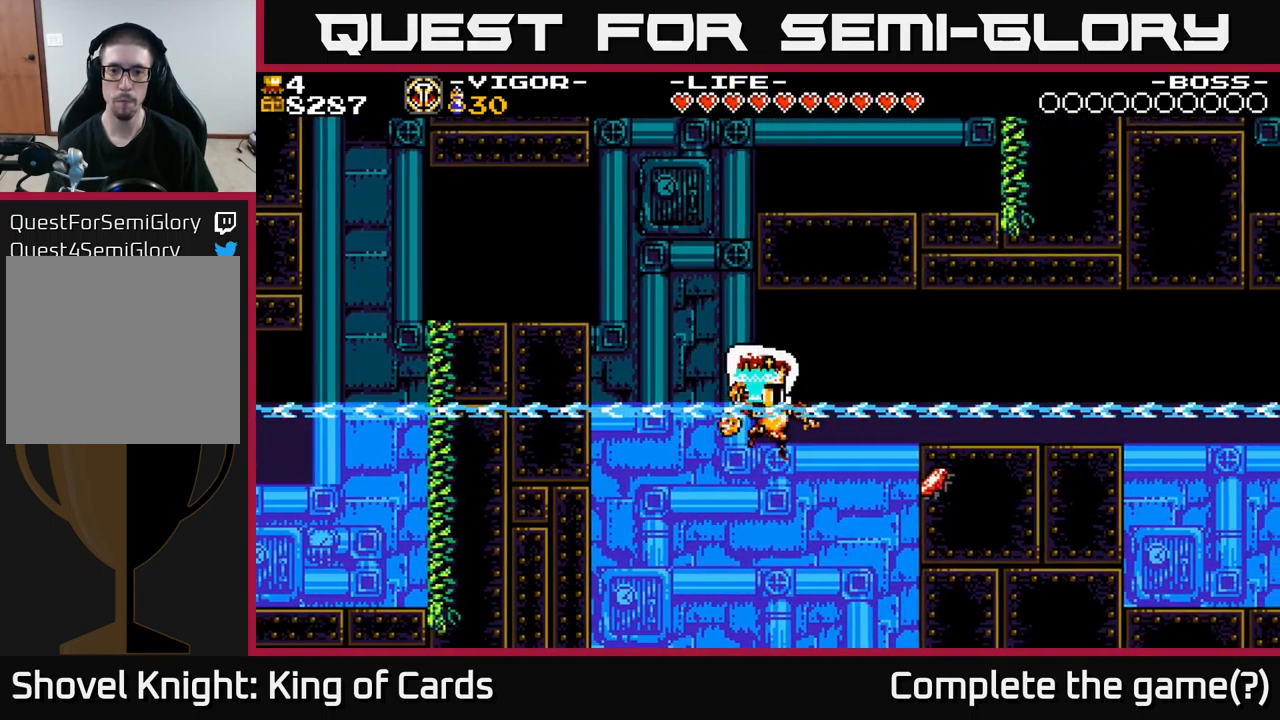
{"buttons": ["X", "DPAD_RIGHT"], "right_stick": "center", "events": [[183, "X", "down"]]}
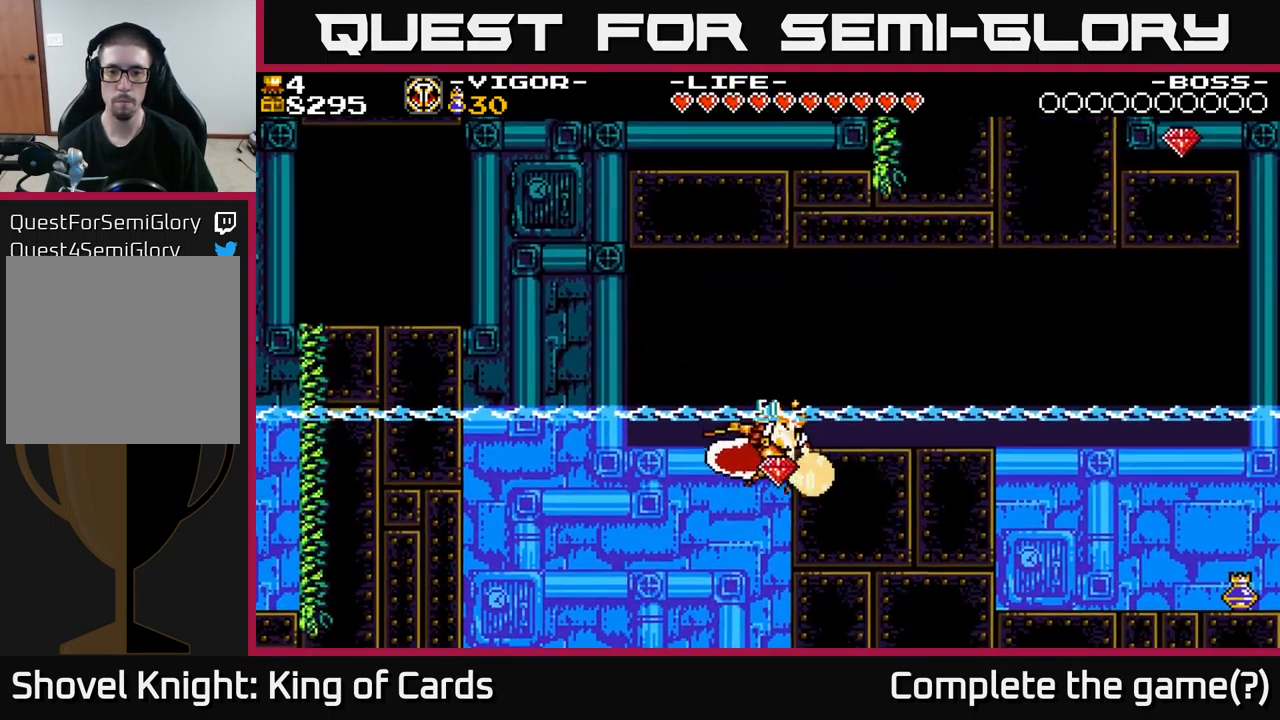
{"buttons": ["DPAD_RIGHT"], "right_stick": "center", "events": [[150, "X", "up"]]}
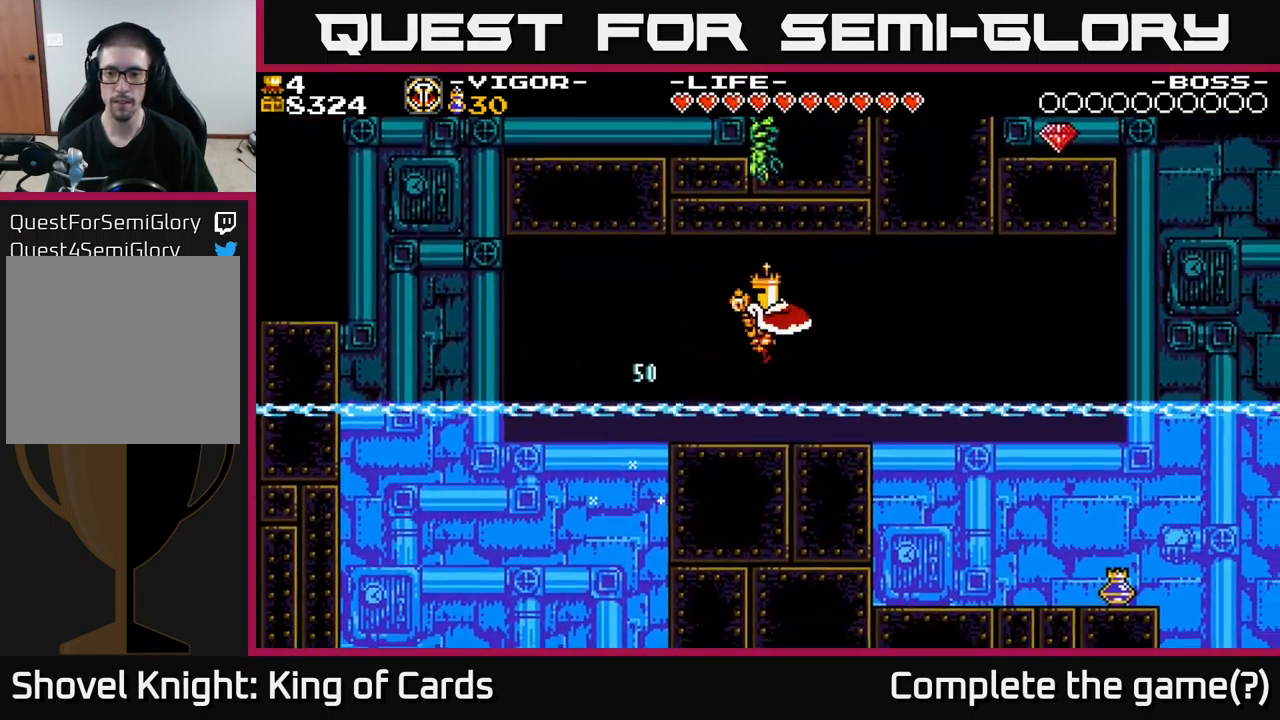
{"buttons": ["DPAD_RIGHT"], "right_stick": "center", "events": []}